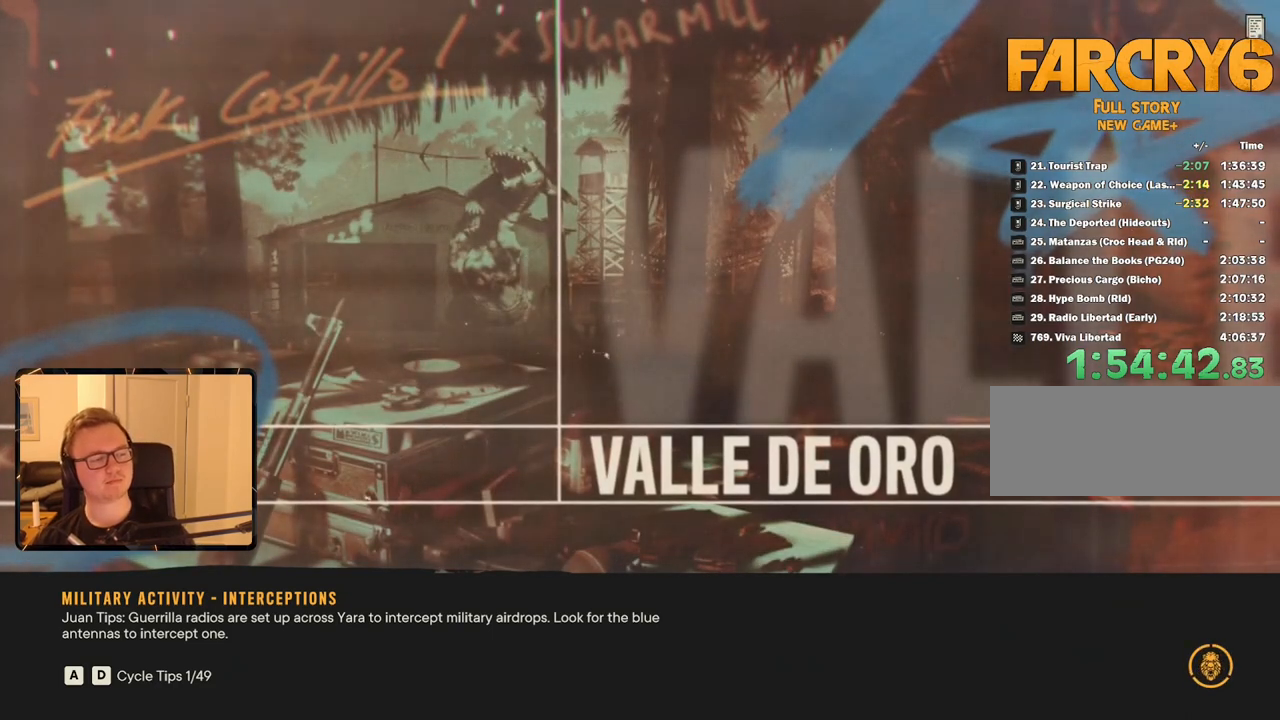
Gameplay with keyboard and mouse; each line is a JSON object with the keys and mouse buttons held at the frame after it. "events" lists presses ("down") and releases ("up") of "1", "2", "3", "4", "5", "6", "7", "8", "9", "a", "alt", "b", "c", "caps_lock", "ctrl", "d", "e", "escape", "f", "g", "h", "m", "n", "q", "r", "return", "s", "shift", "space", "t", "tab", "v", "w", "x", "y", "z", "mouse_left", "mouse_right", "mouse_mb4", "mouse_mb5", "mouse_wheel_up" and "mouse_wheel_down" between this image and that frame as [ms after this image, input, new state], when the widget could be followed in between. "mouse_left", "mouse_right", "mouse_mb4", "mouse_mb5", "mouse_wheel_up", "mouse_wheel_down" = the "left", "right", "mb4", "mb5", "wheel_up", "wheel_down" buttons of the "mouse" list. No other keys are recorded. Mouse movement is not recorded.
{"keys": [], "mouse": [], "events": [[17, "shift", "down"], [117, "shift", "up"], [200, "shift", "down"], [300, "shift", "up"], [383, "shift", "down"], [483, "shift", "up"]]}
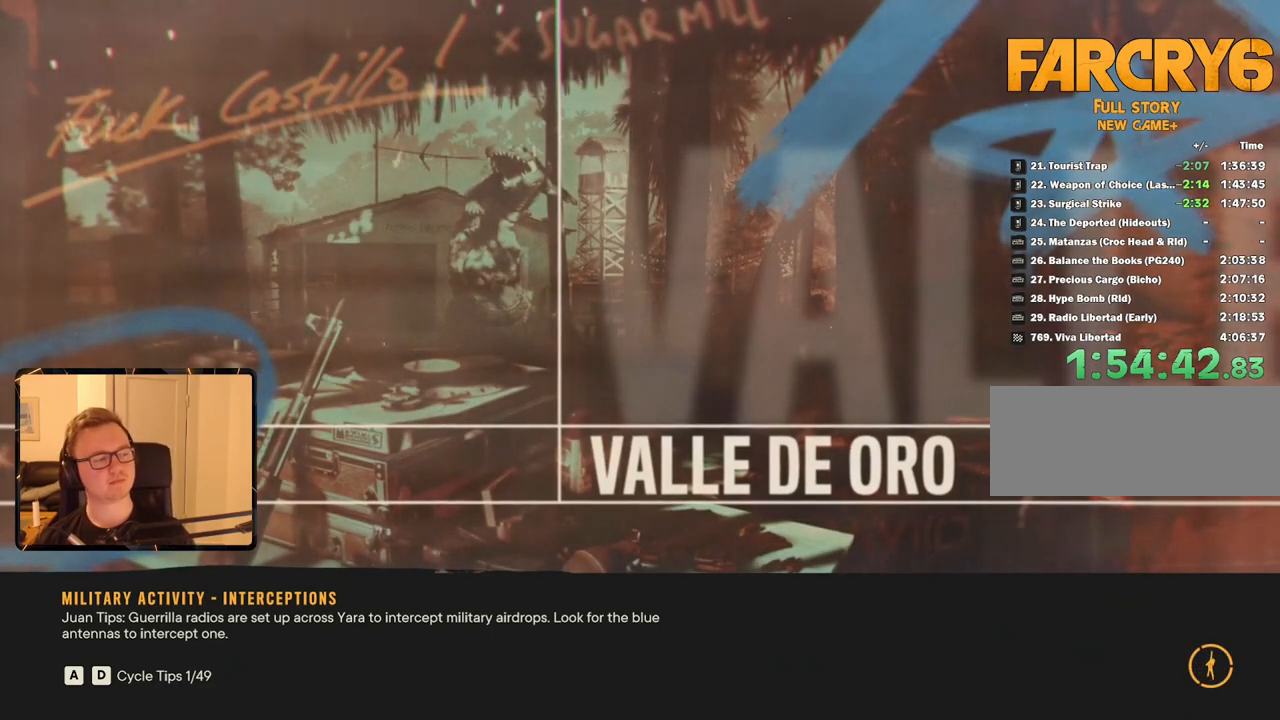
{"keys": [], "mouse": [], "events": [[83, "shift", "down"], [117, "shift", "up"], [267, "shift", "down"], [300, "shift", "up"], [400, "shift", "down"], [500, "shift", "up"]]}
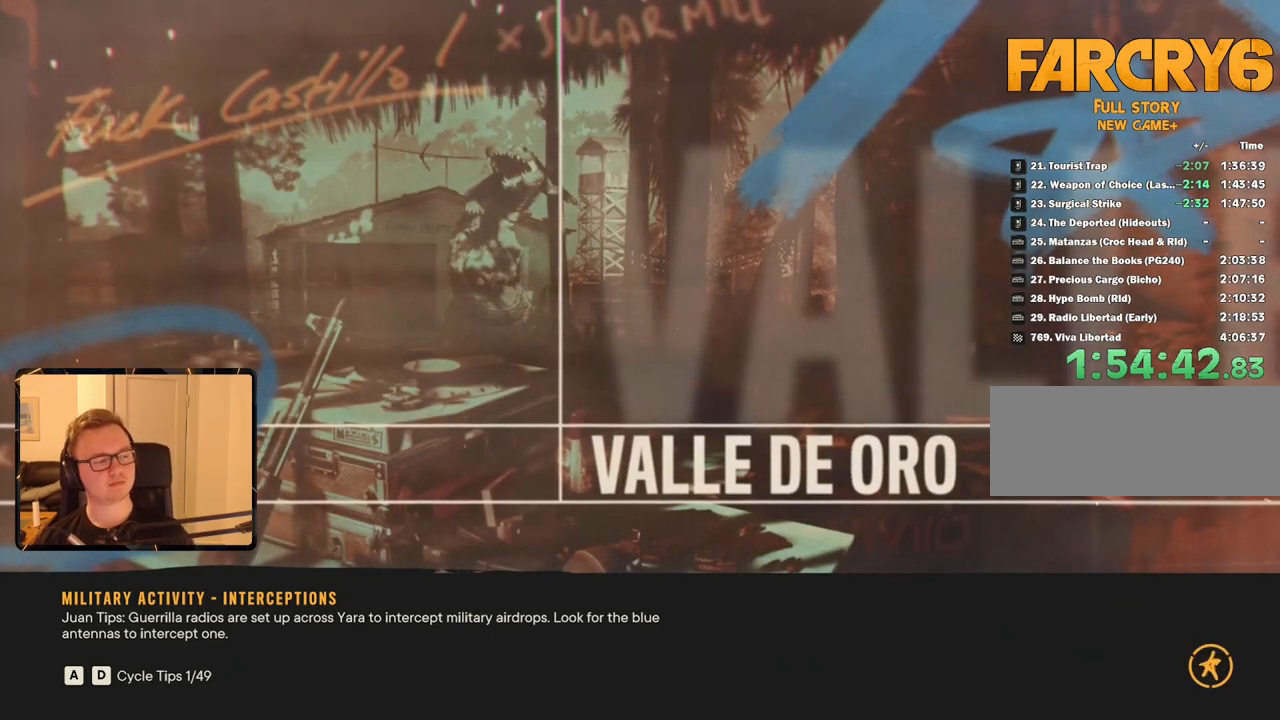
{"keys": [], "mouse": [], "events": [[83, "shift", "down"], [133, "shift", "up"], [233, "shift", "down"], [317, "shift", "up"], [417, "shift", "down"], [467, "shift", "up"]]}
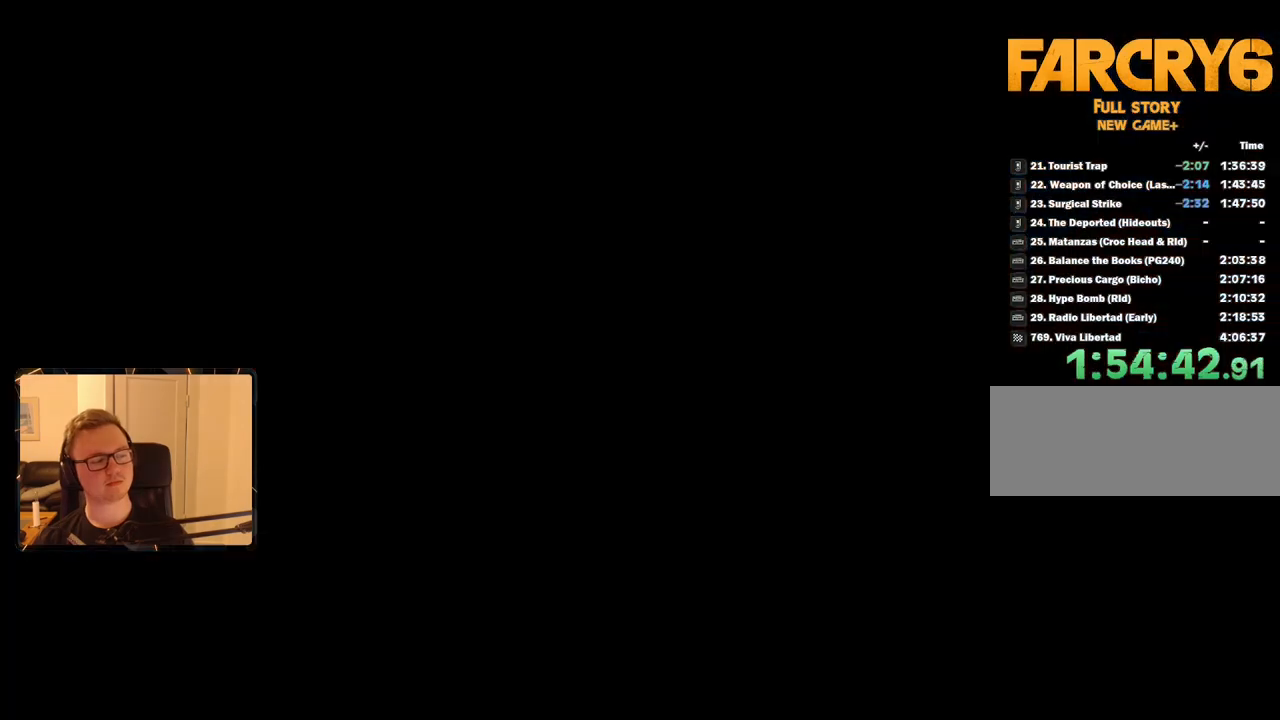
{"keys": [], "mouse": [], "events": [[33, "shift", "down"], [150, "shift", "up"], [233, "shift", "down"], [333, "shift", "up"], [383, "shift", "down"], [467, "shift", "up"]]}
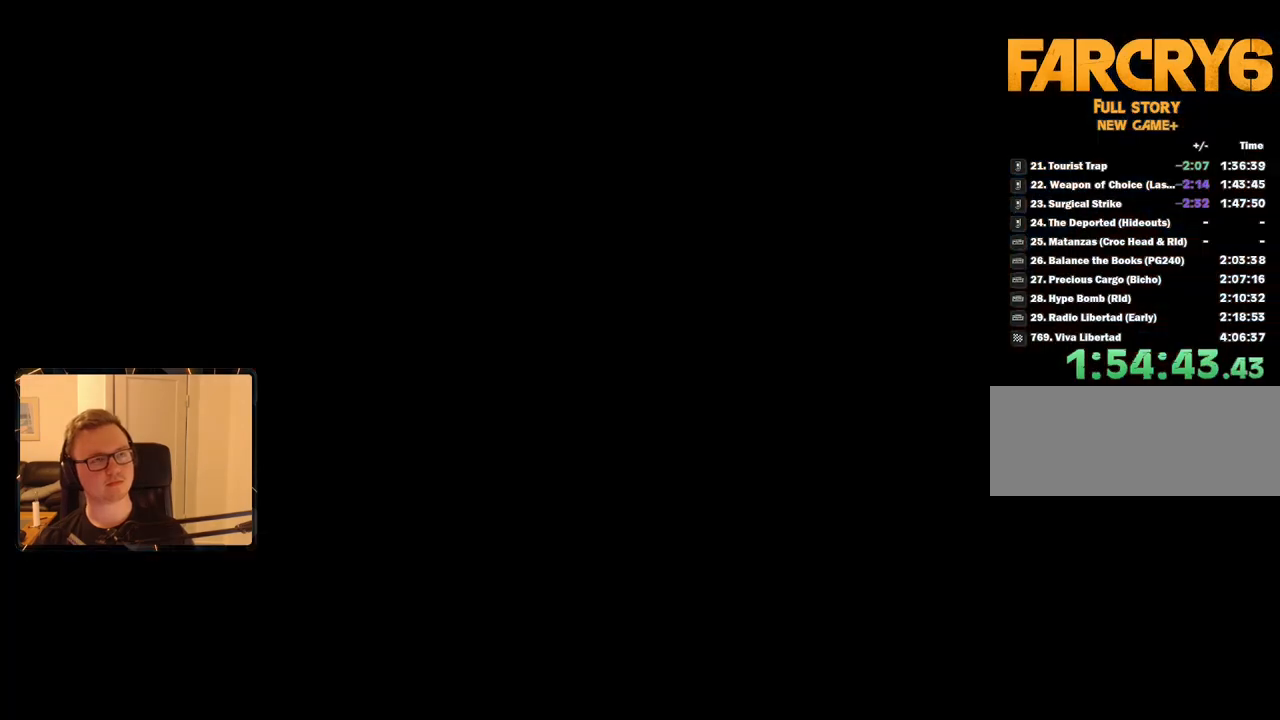
{"keys": [], "mouse": [], "events": [[67, "shift", "down"], [167, "shift", "up"], [250, "shift", "down"], [350, "shift", "up"]]}
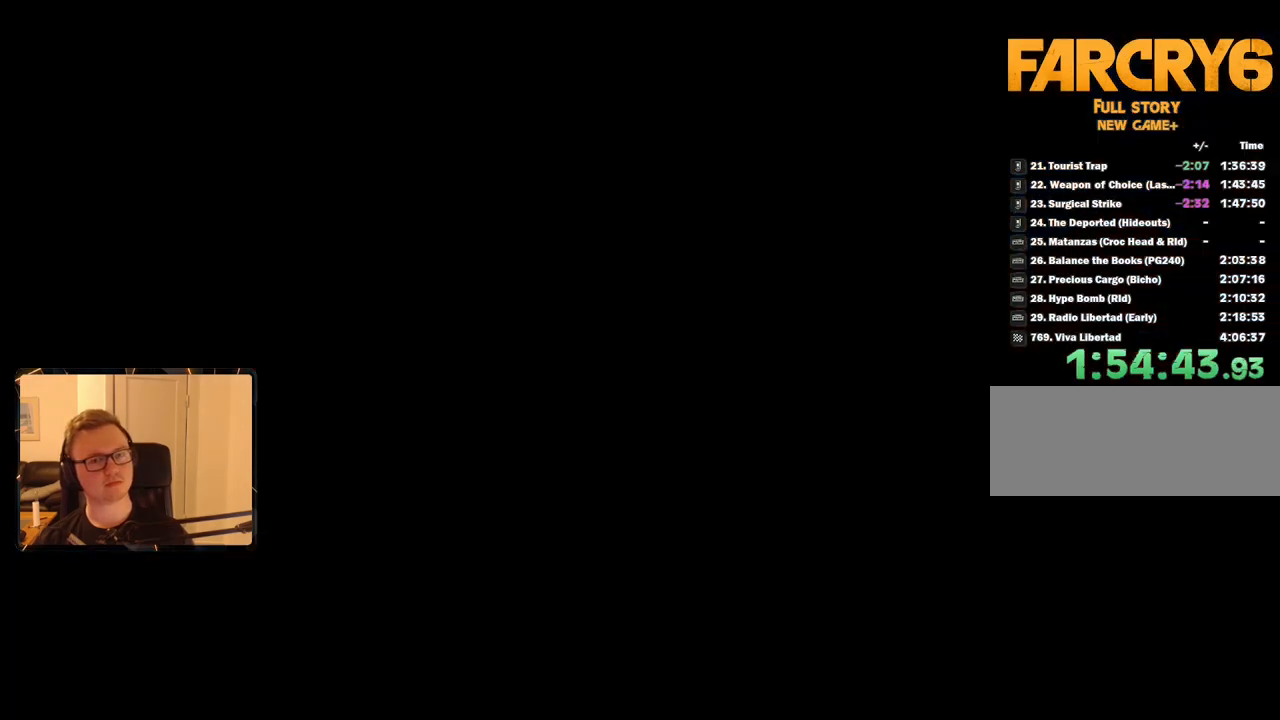
{"keys": ["w"], "mouse": [], "events": [[450, "w", "down"]]}
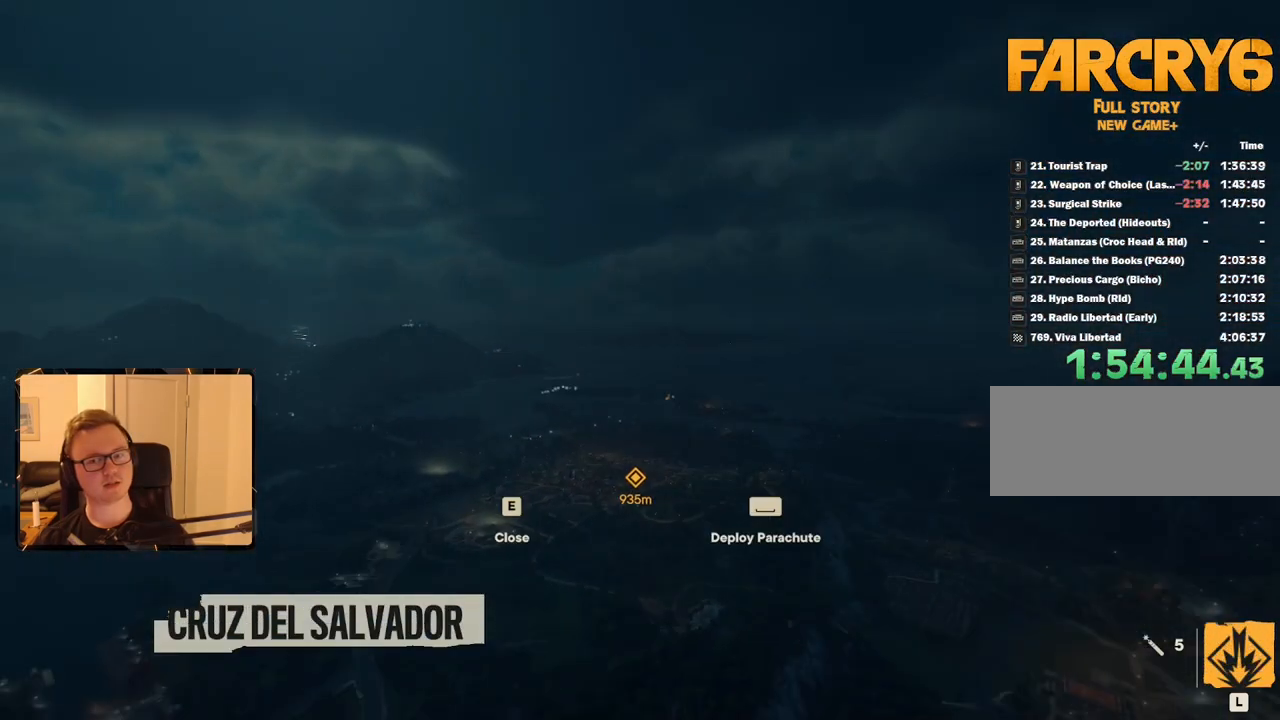
{"keys": ["w"], "mouse": [], "events": []}
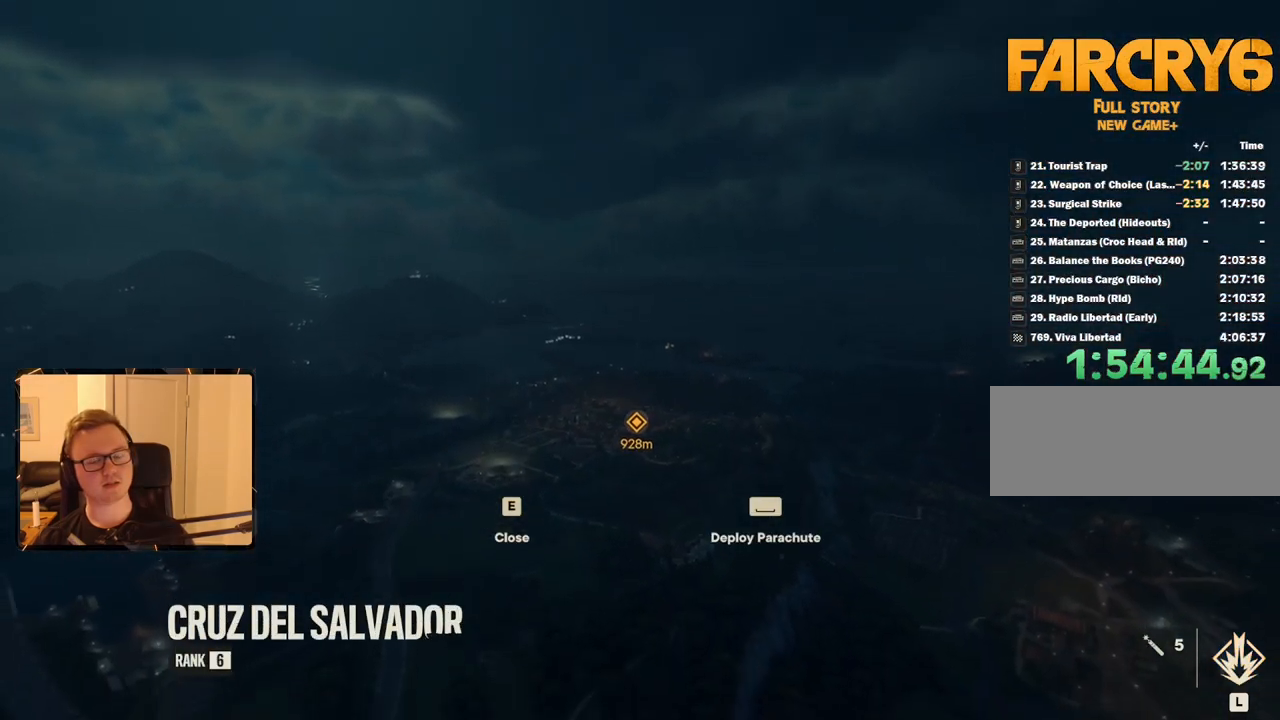
{"keys": ["w"], "mouse": [], "events": []}
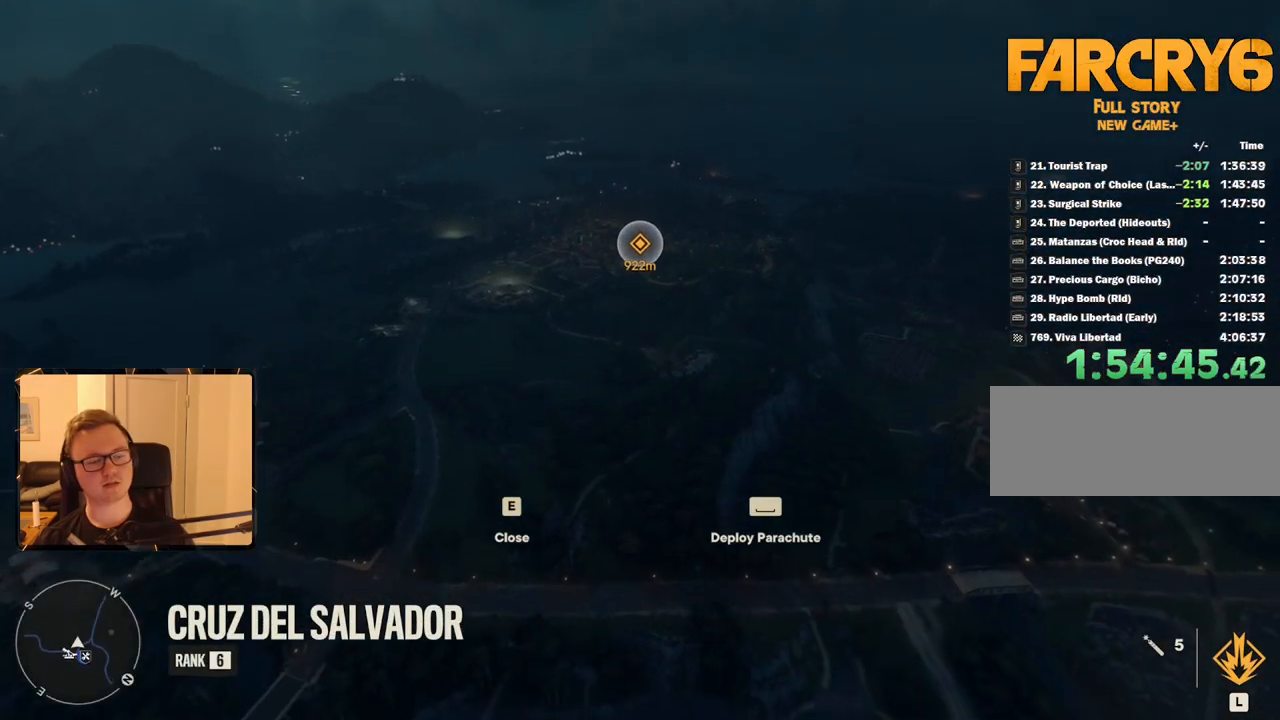
{"keys": ["w"], "mouse": [], "events": []}
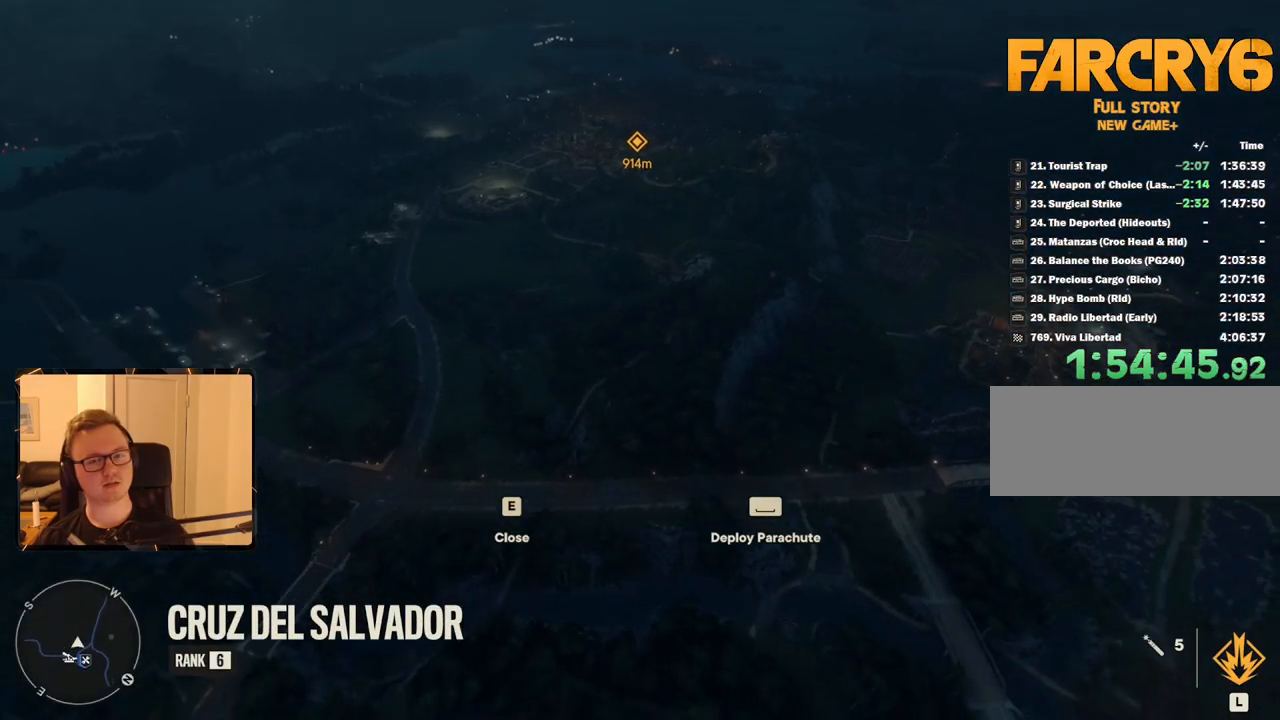
{"keys": ["w"], "mouse": [], "events": []}
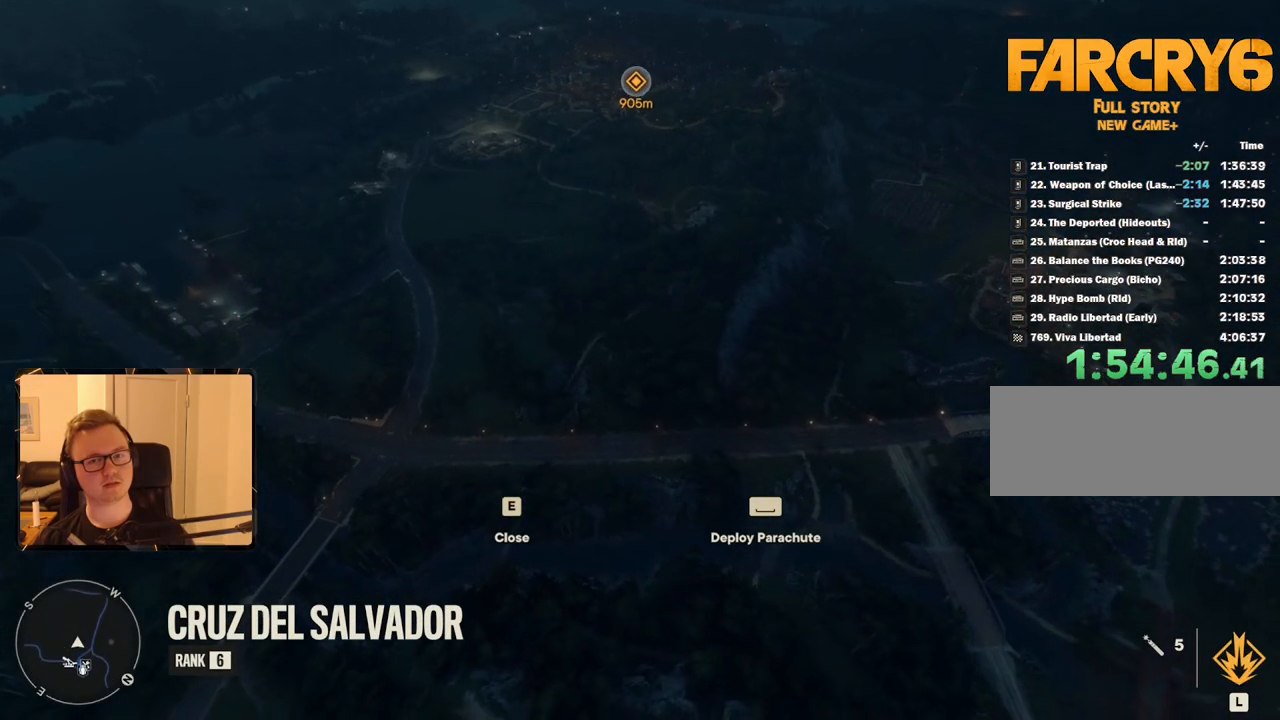
{"keys": ["w"], "mouse": [], "events": []}
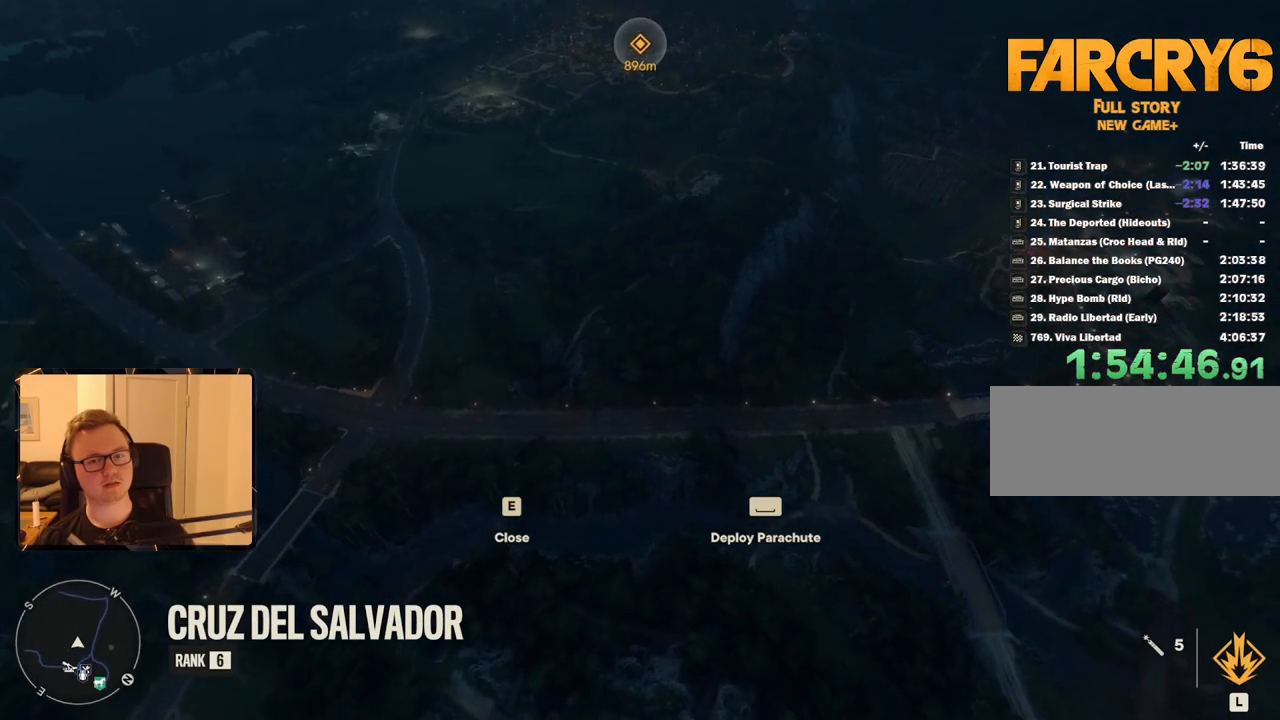
{"keys": [], "mouse": [], "events": [[100, "w", "up"]]}
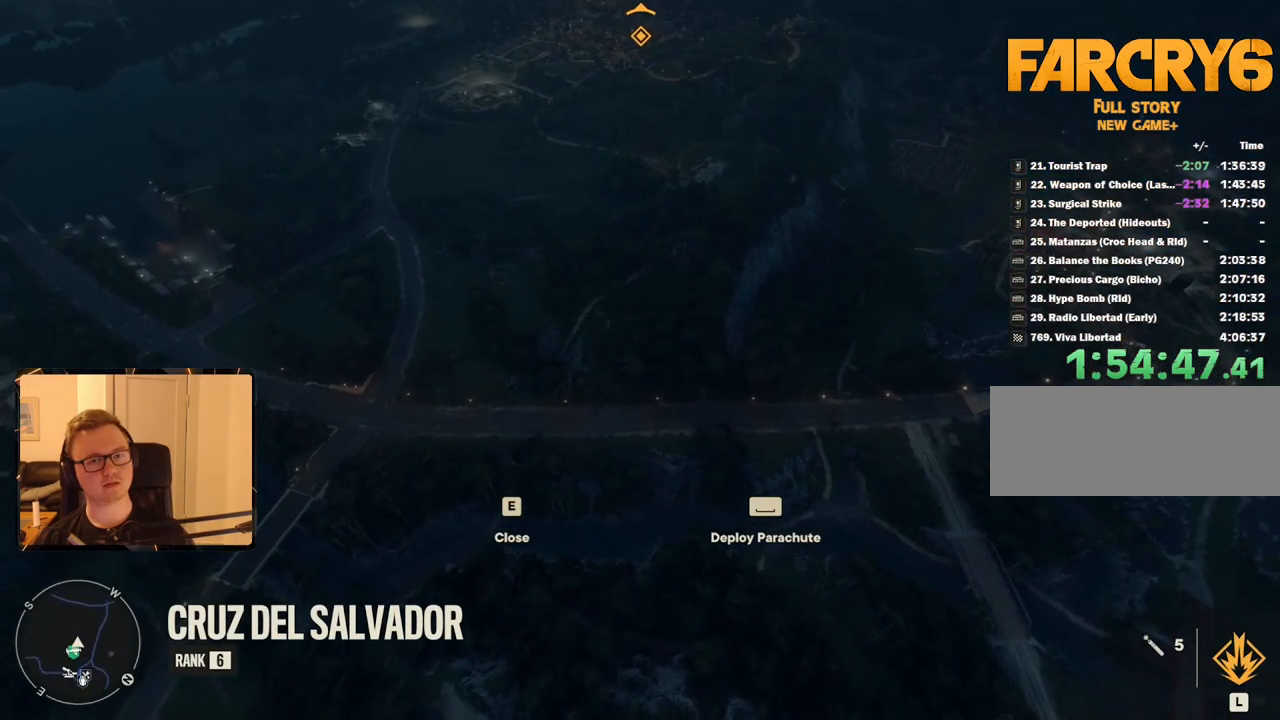
{"keys": ["s"], "mouse": [], "events": [[300, "s", "down"]]}
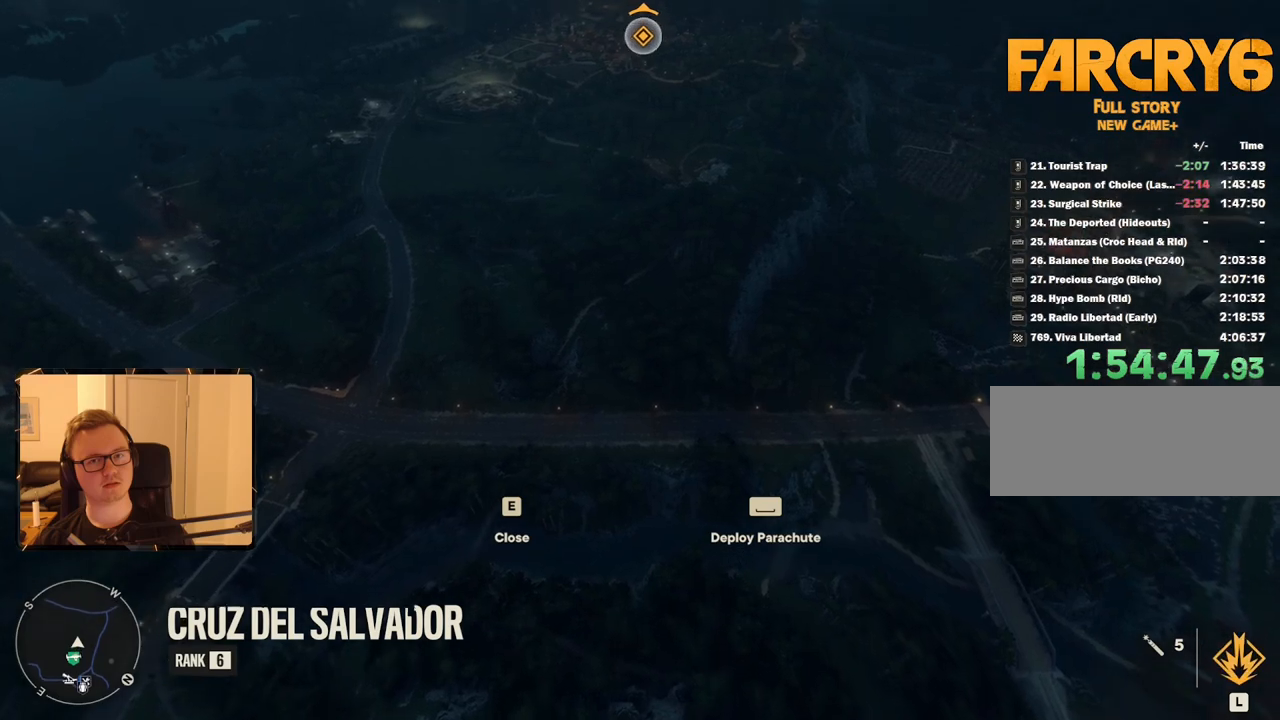
{"keys": ["s"], "mouse": [], "events": []}
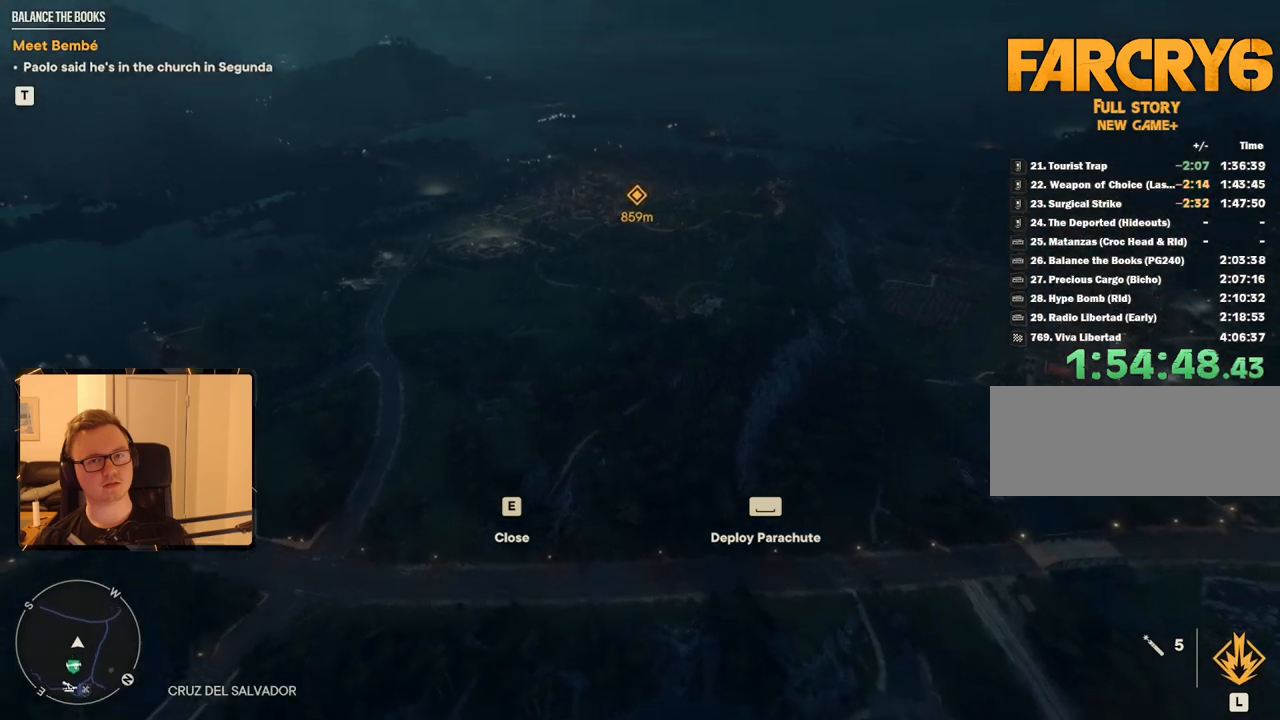
{"keys": ["s"], "mouse": [], "events": []}
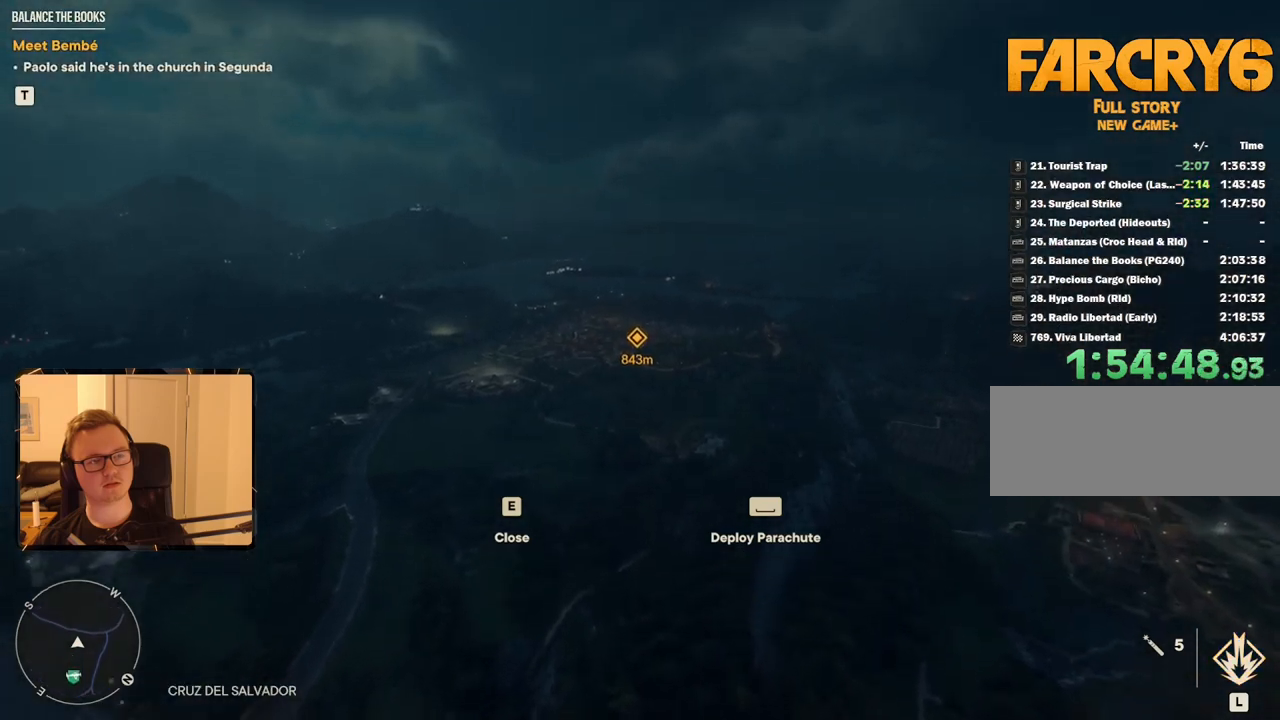
{"keys": ["s"], "mouse": [], "events": []}
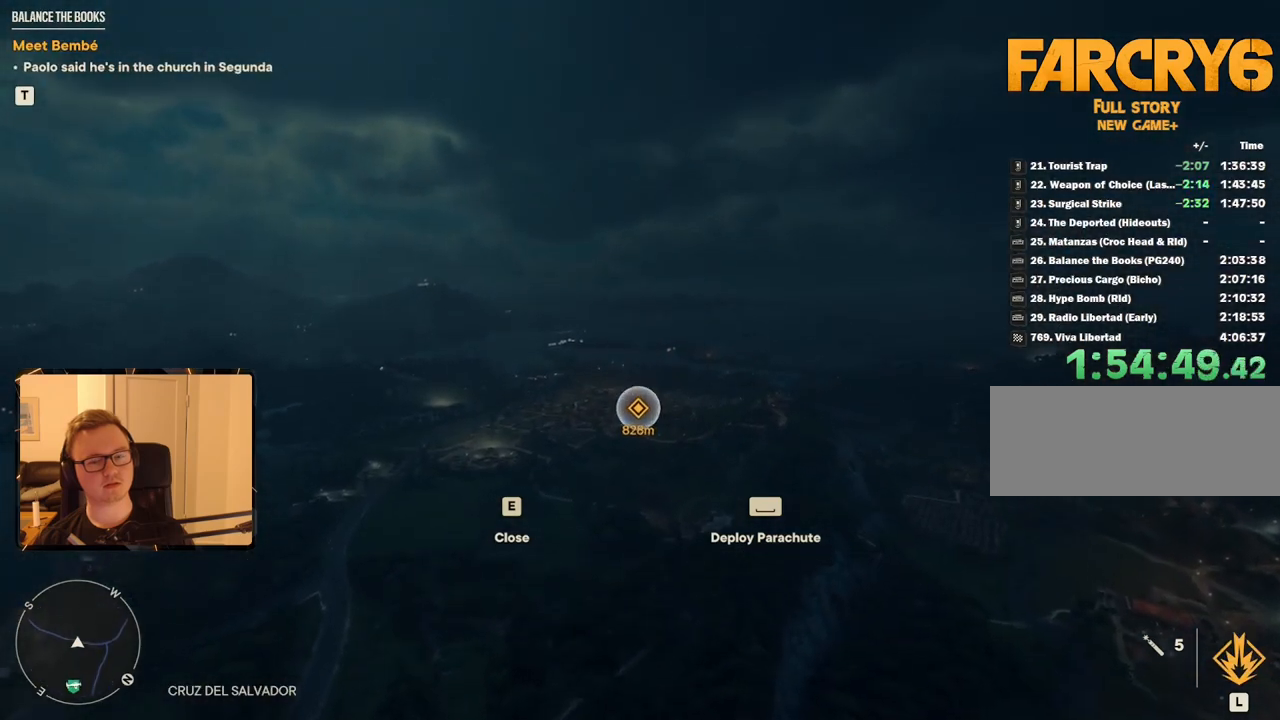
{"keys": [], "mouse": [], "events": [[300, "s", "up"]]}